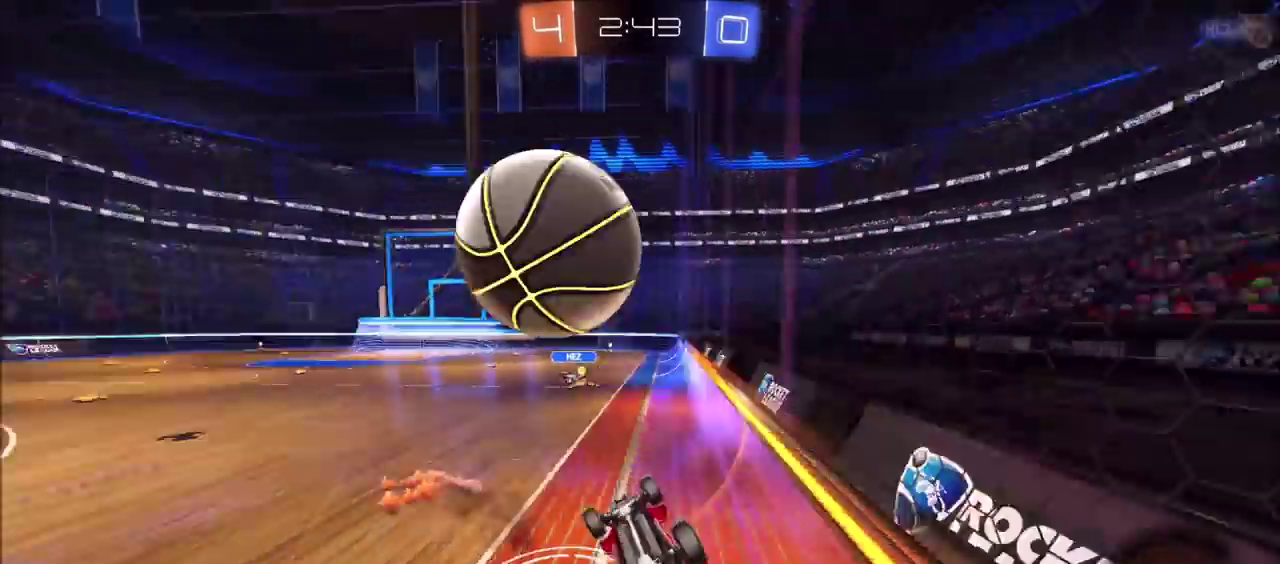
Gameplay with a controller (PlayStation layout); each line is a JSON object with the inputs held at the frame after it. "events" lists button and stick changes between this image and that frame as [ms after this image, input, new state], when the widget could be followed in between. Not read: L1 L3 R1 R3 right_stick.
{"buttons": ["R2"], "left_stick": "left", "events": [[50, "left_stick", "down-right"], [183, "left_stick", "down"], [317, "left_stick", "down-left"], [400, "left_stick", "left"]]}
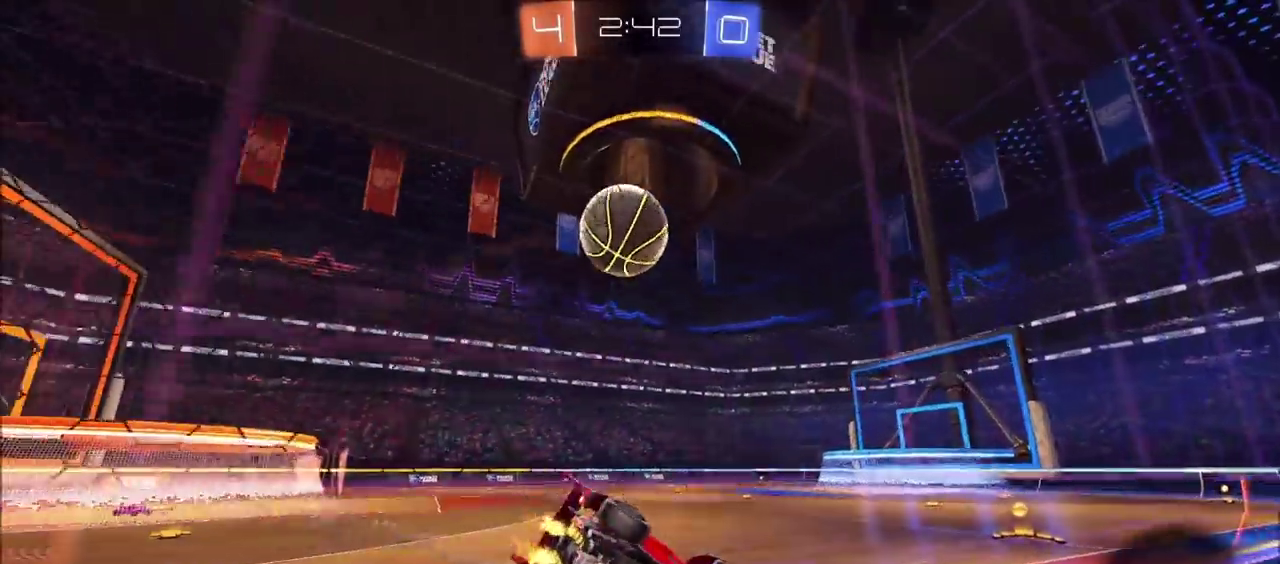
{"buttons": ["R2"], "left_stick": "up-right", "events": [[100, "left_stick", "center"], [183, "left_stick", "left"], [283, "left_stick", "center"], [483, "left_stick", "up-right"]]}
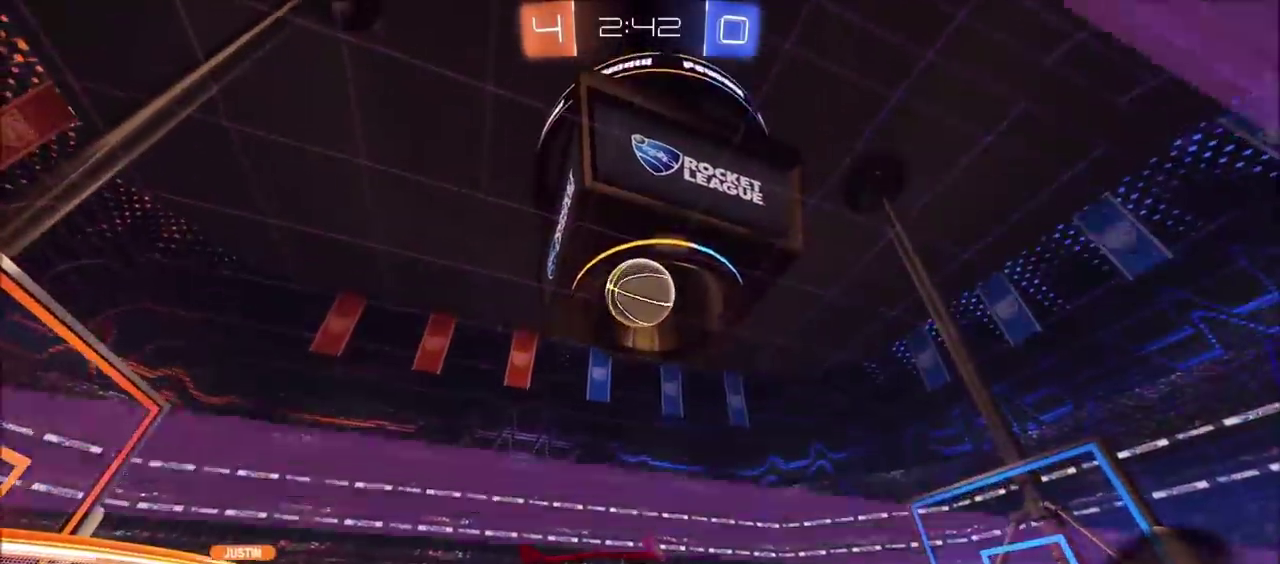
{"buttons": ["CIRCLE", "R2"], "left_stick": "center", "events": [[183, "left_stick", "right"], [317, "CIRCLE", "down"], [317, "left_stick", "up-right"], [400, "left_stick", "center"]]}
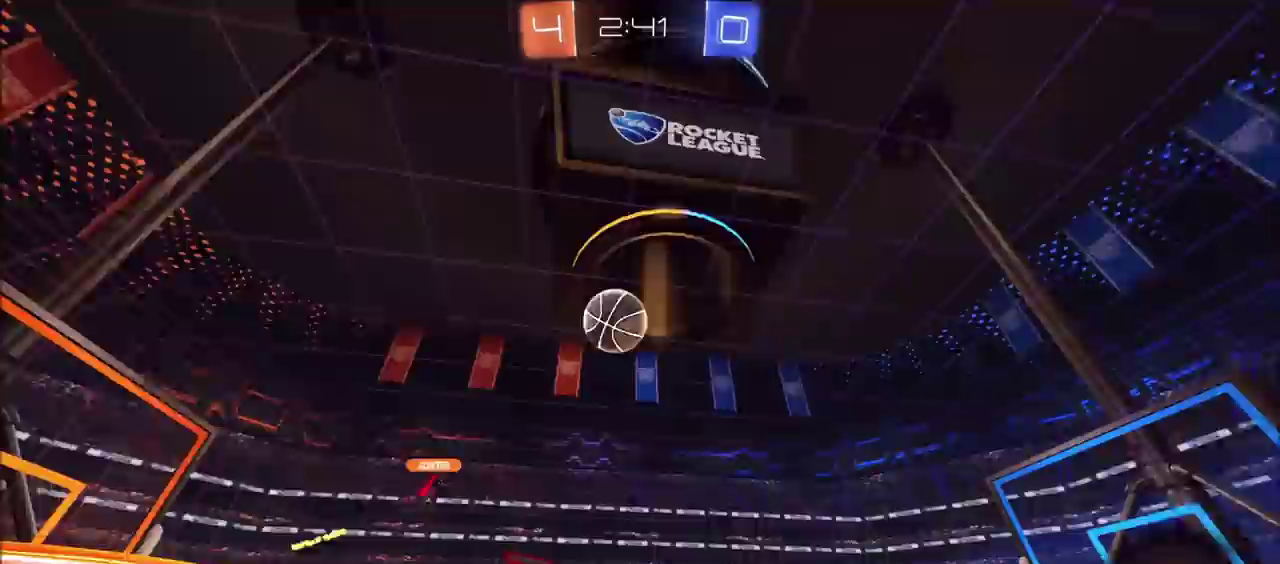
{"buttons": ["CIRCLE", "R2"], "left_stick": "center", "events": []}
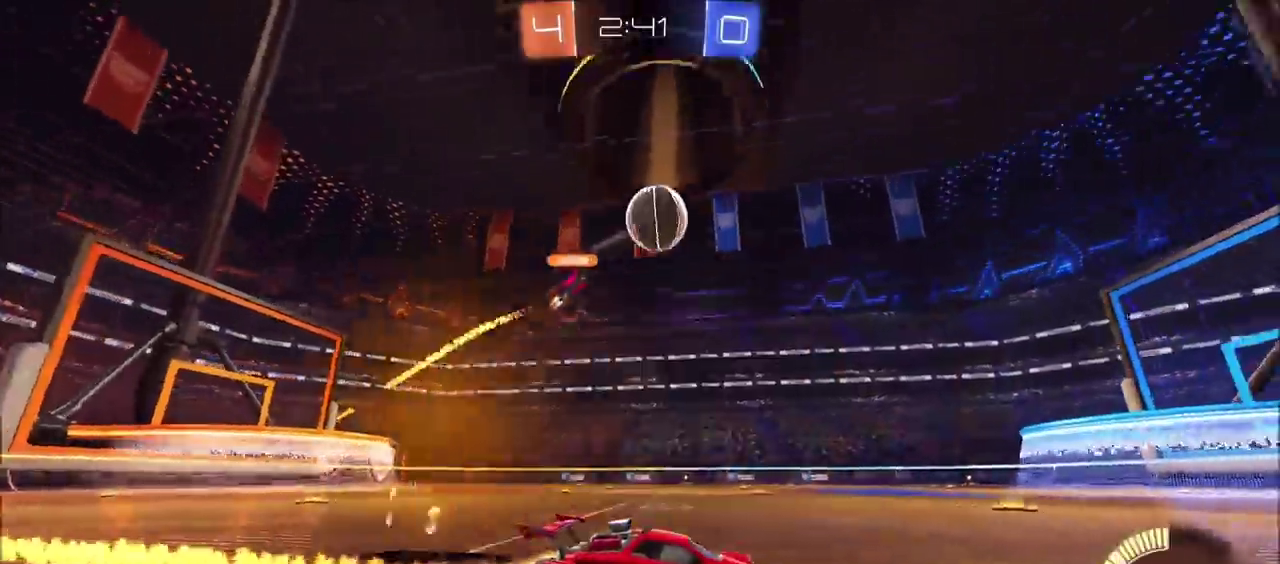
{"buttons": ["CIRCLE", "R2"], "left_stick": "left", "events": [[50, "CIRCLE", "up"], [100, "L2", "down"], [117, "R2", "up"], [117, "left_stick", "left"], [350, "R2", "down"], [383, "L2", "up"], [450, "CIRCLE", "down"]]}
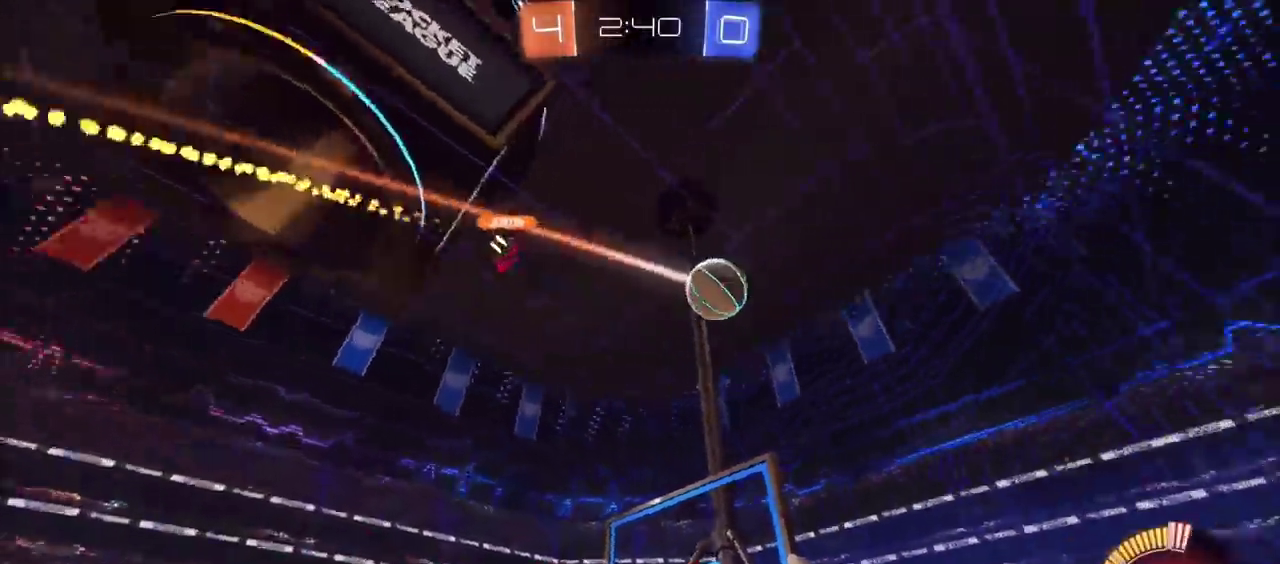
{"buttons": ["CIRCLE", "R2"], "left_stick": "center", "events": [[283, "left_stick", "center"]]}
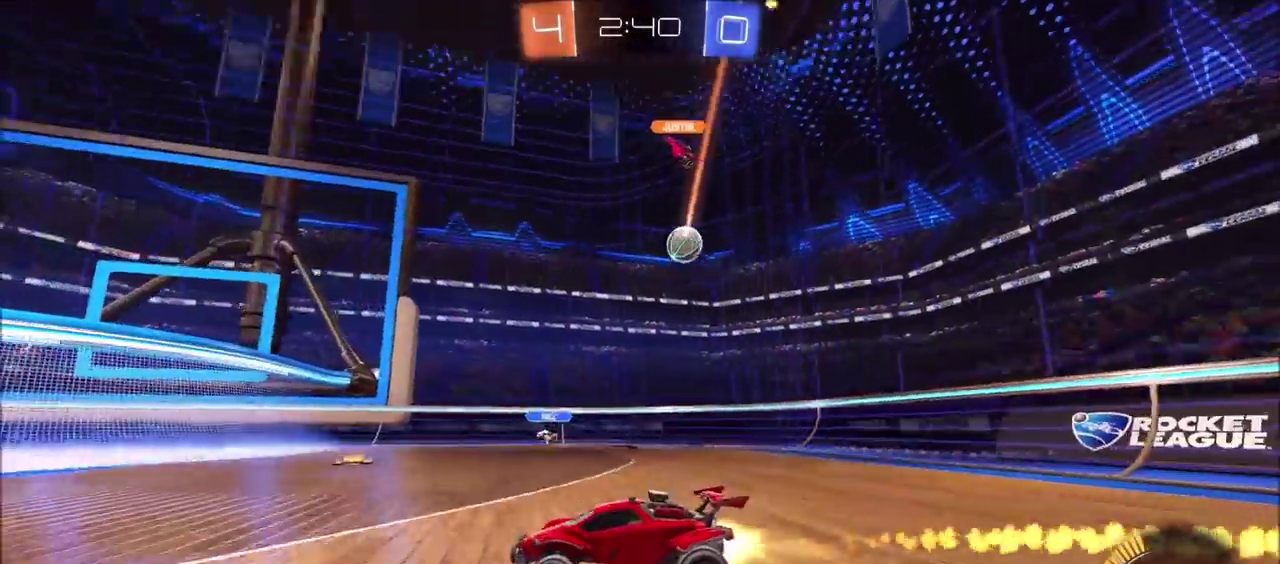
{"buttons": ["R2"], "left_stick": "center", "events": [[150, "CIRCLE", "up"]]}
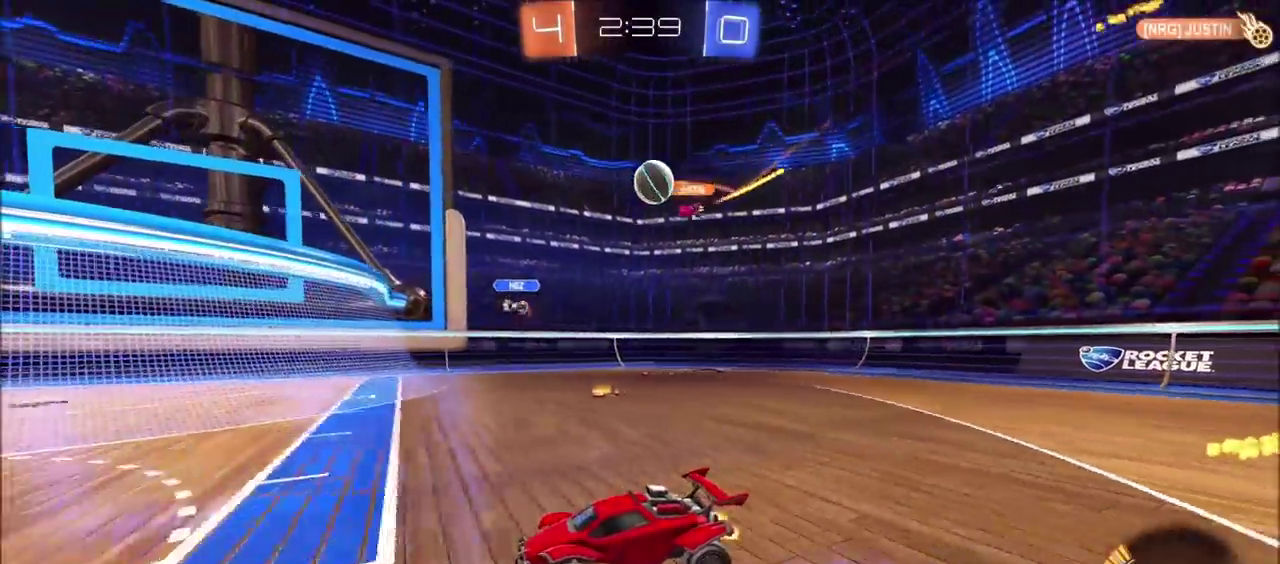
{"buttons": ["R2"], "left_stick": "left", "events": [[117, "left_stick", "left"]]}
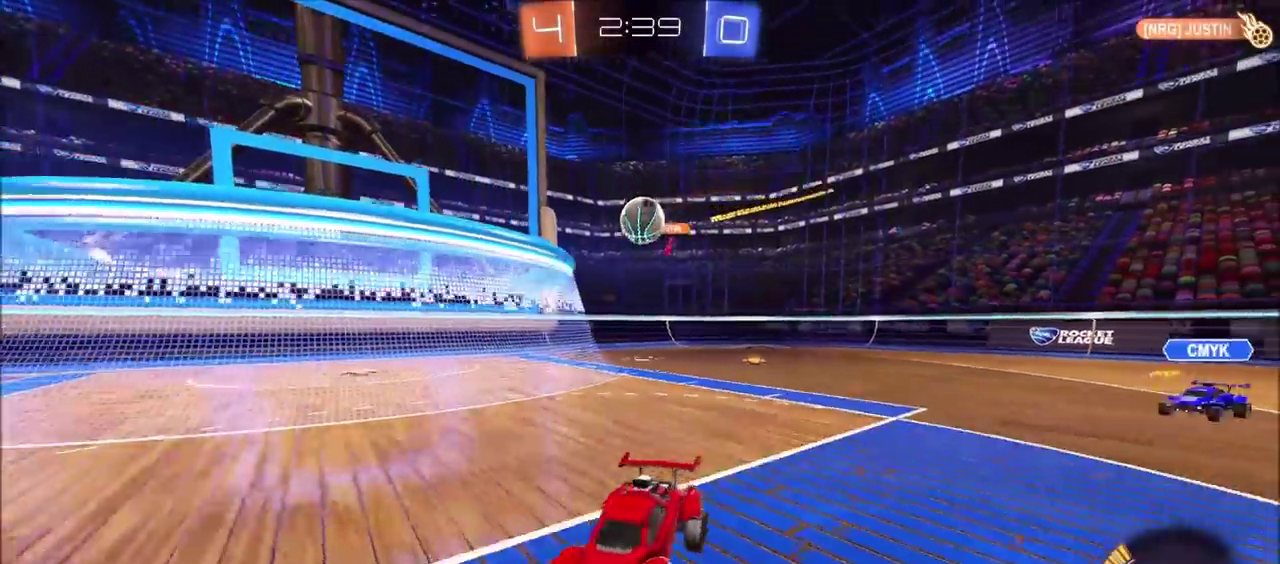
{"buttons": ["R2"], "left_stick": "left", "events": []}
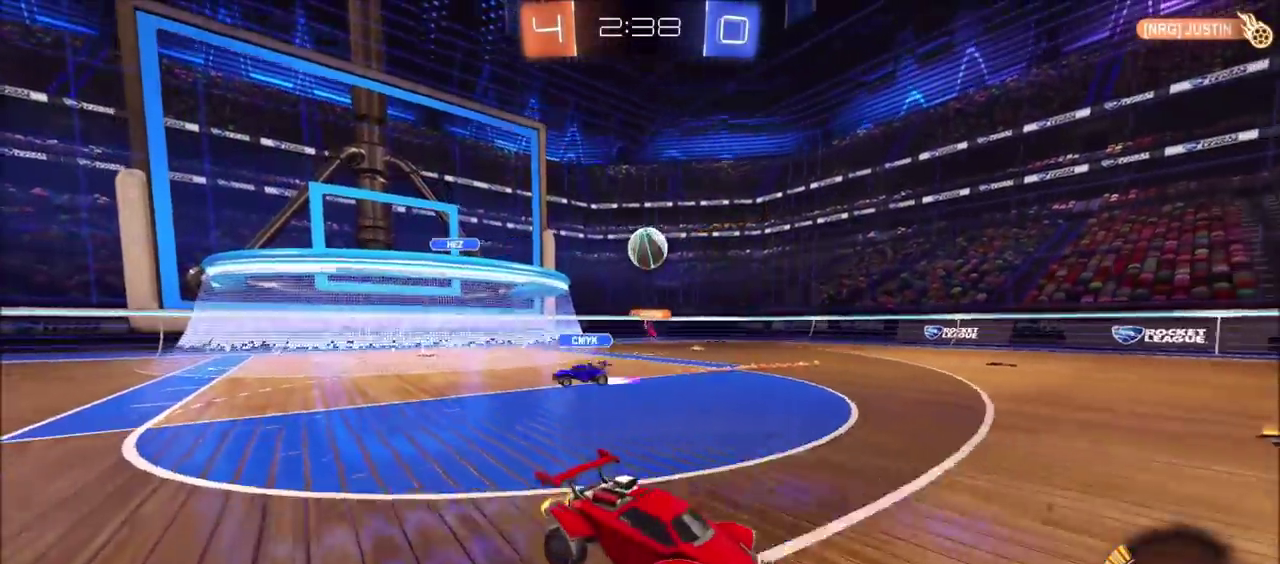
{"buttons": ["CIRCLE", "R2"], "left_stick": "center", "events": [[33, "CIRCLE", "down"], [300, "left_stick", "center"]]}
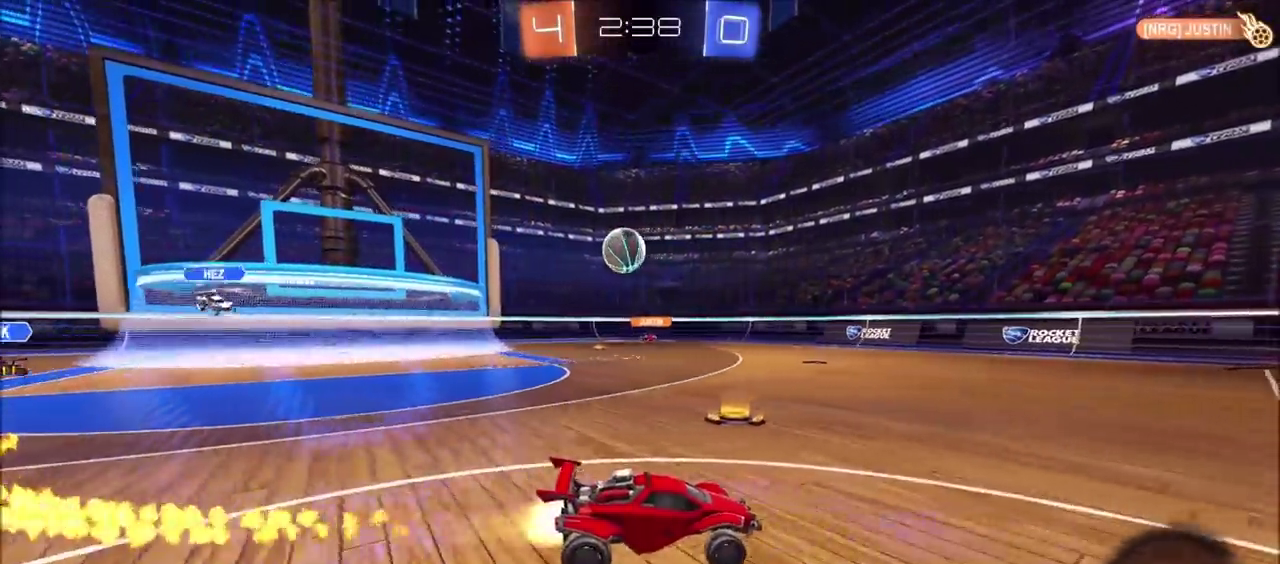
{"buttons": [], "left_stick": "left", "events": [[17, "left_stick", "left"], [100, "CIRCLE", "up"], [300, "R2", "up"]]}
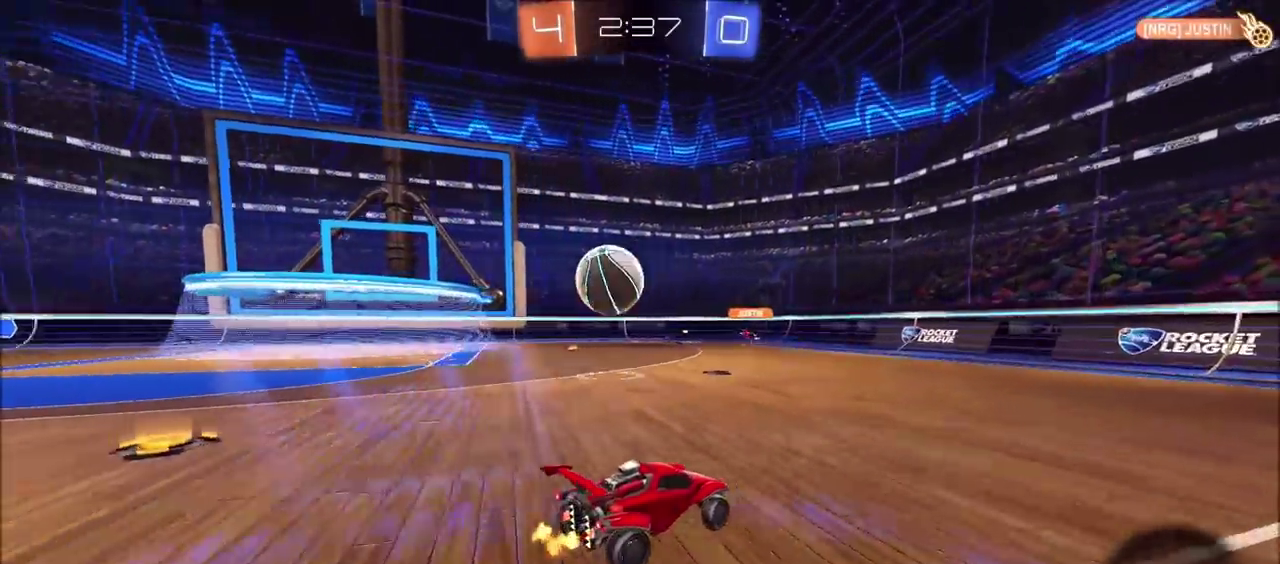
{"buttons": ["R2"], "left_stick": "left", "events": [[167, "R2", "down"], [267, "R2", "up"], [333, "L2", "down"], [433, "L2", "up"], [450, "R2", "down"]]}
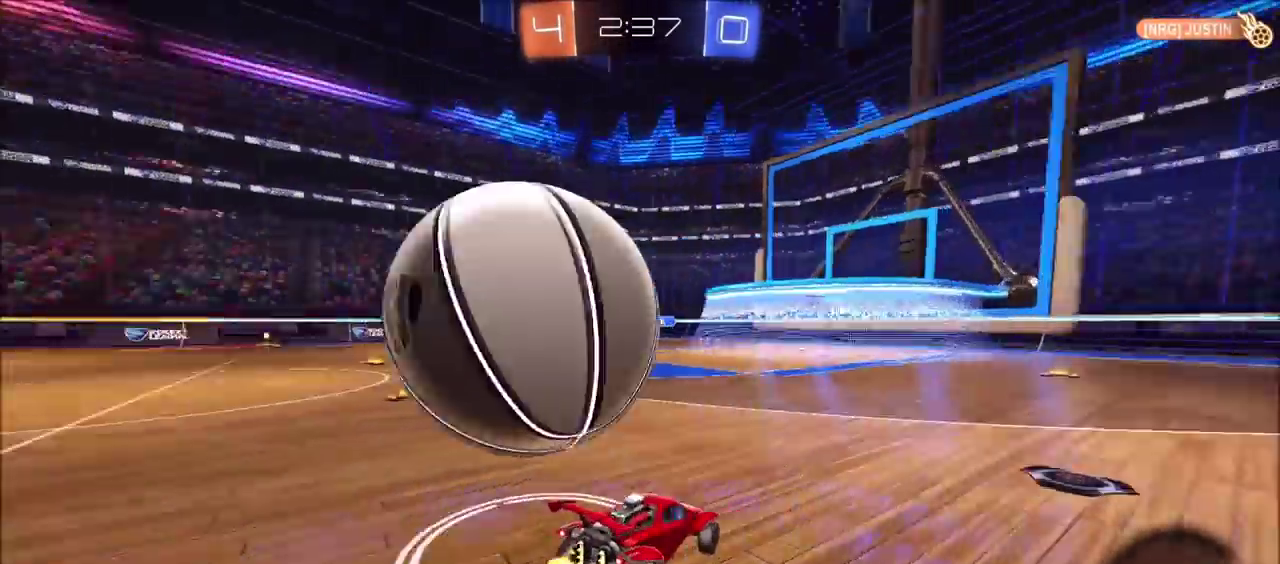
{"buttons": ["CIRCLE", "R2"], "left_stick": "left", "events": [[317, "CIRCLE", "down"]]}
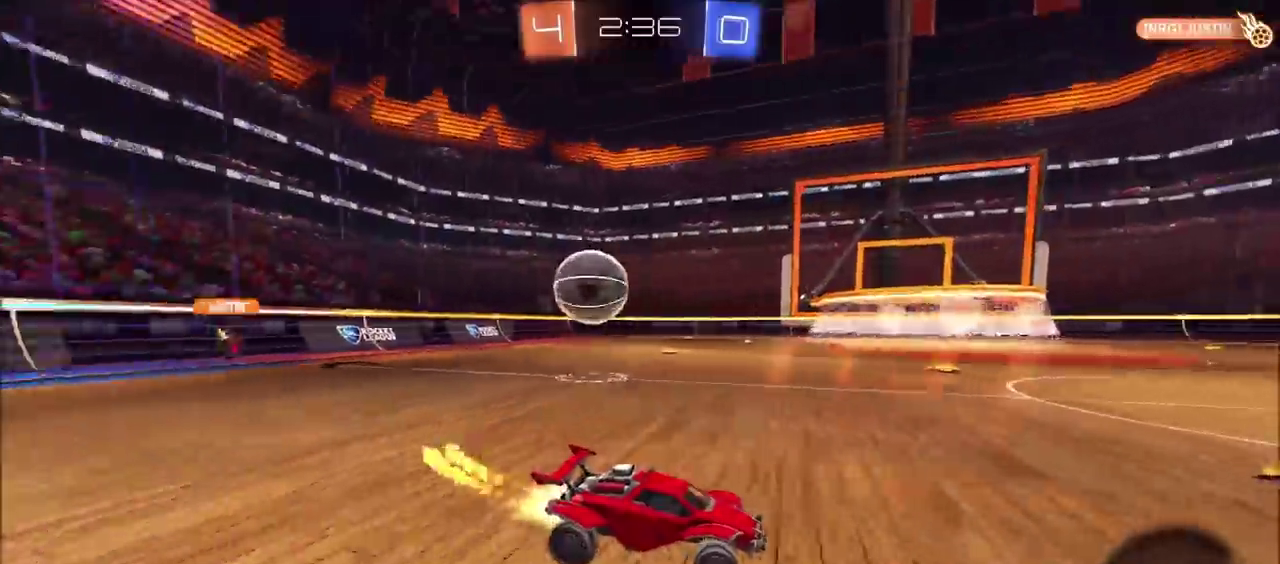
{"buttons": ["CIRCLE", "R2"], "left_stick": "down", "events": [[150, "left_stick", "down-left"], [183, "CROSS", "down"], [233, "CROSS", "up"], [233, "left_stick", "up-right"], [283, "CROSS", "down"], [367, "left_stick", "down"], [450, "CROSS", "up"]]}
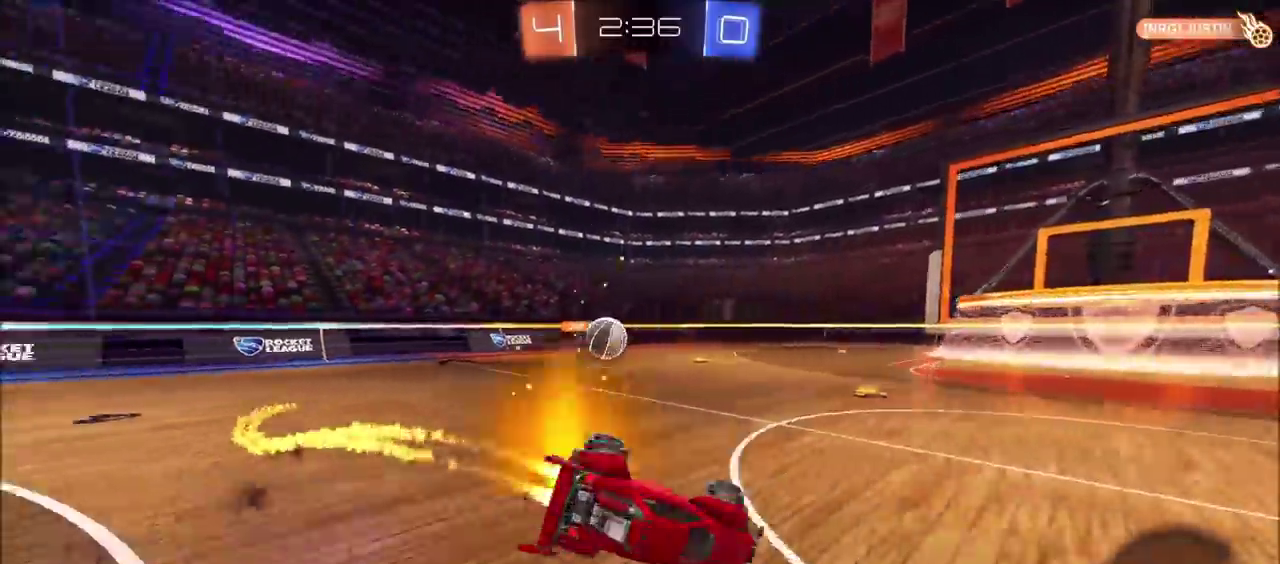
{"buttons": ["R2"], "left_stick": "right", "events": [[33, "TRIANGLE", "down"], [133, "left_stick", "down-right"], [167, "TRIANGLE", "up"], [283, "CIRCLE", "up"], [433, "TRIANGLE", "down"], [500, "TRIANGLE", "up"], [500, "left_stick", "right"]]}
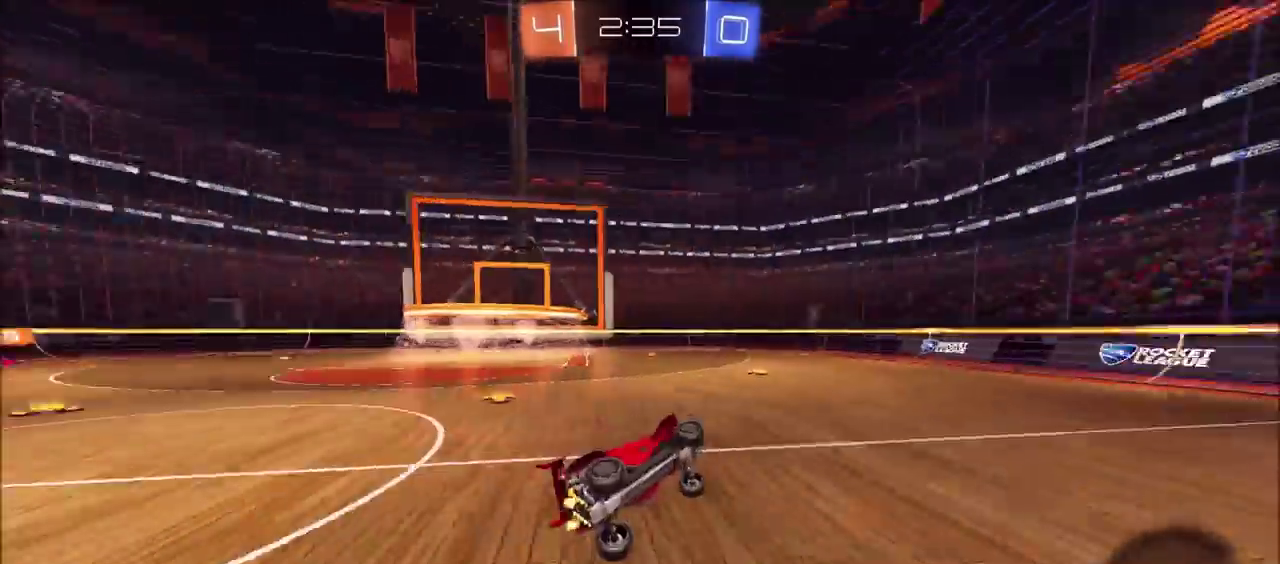
{"buttons": ["R2"], "left_stick": "center", "events": [[200, "left_stick", "center"], [283, "left_stick", "up-right"], [500, "left_stick", "center"]]}
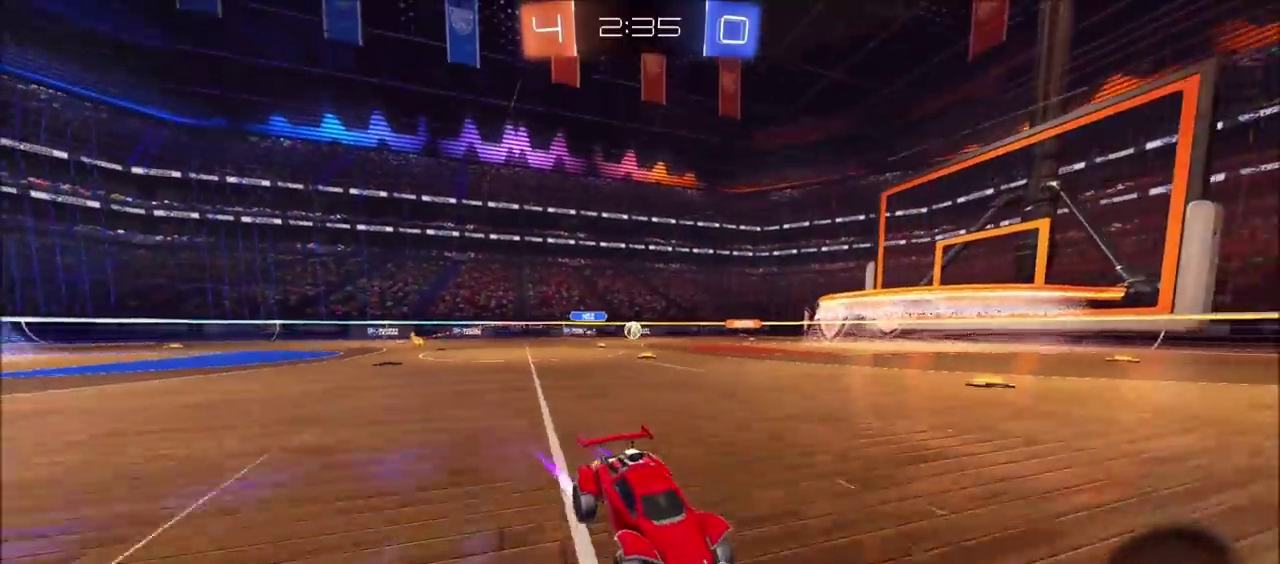
{"buttons": ["CIRCLE", "R2"], "left_stick": "left", "events": [[50, "left_stick", "left"], [383, "CIRCLE", "down"]]}
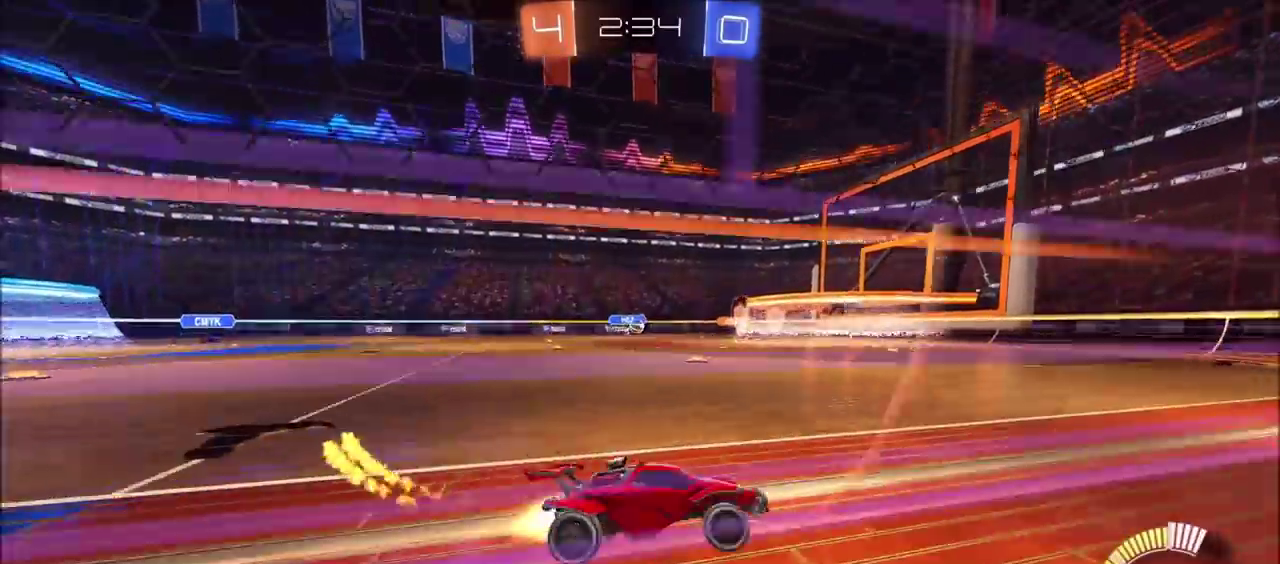
{"buttons": ["R2"], "left_stick": "center", "events": [[200, "left_stick", "up-left"], [300, "left_stick", "left"], [417, "left_stick", "center"], [450, "CIRCLE", "up"]]}
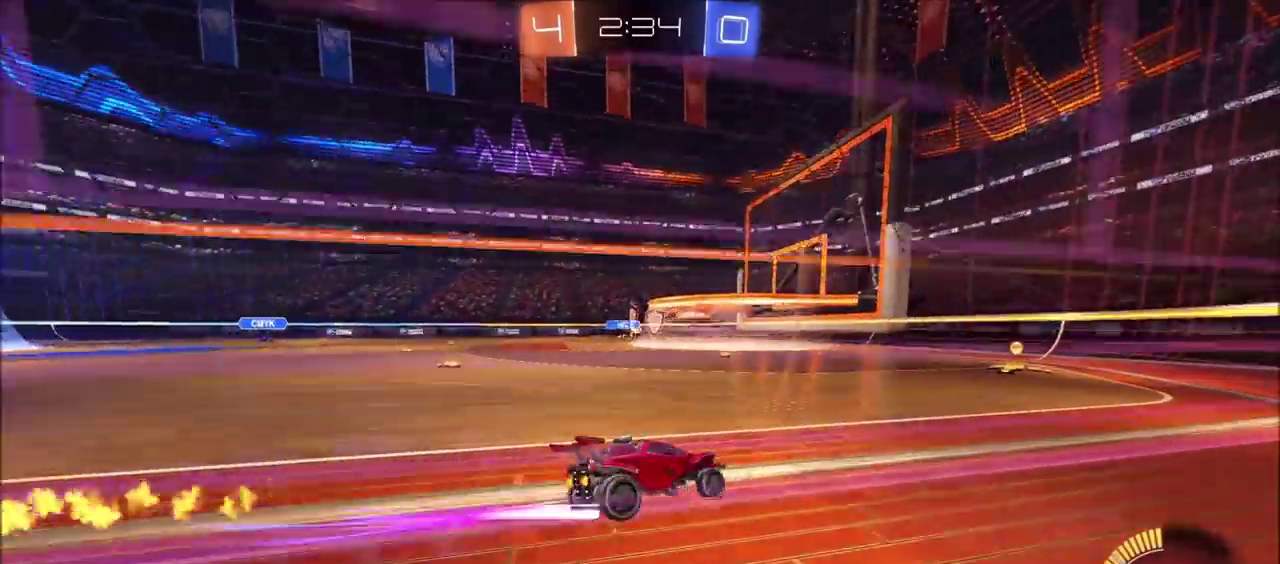
{"buttons": ["R2"], "left_stick": "left", "events": [[50, "left_stick", "left"]]}
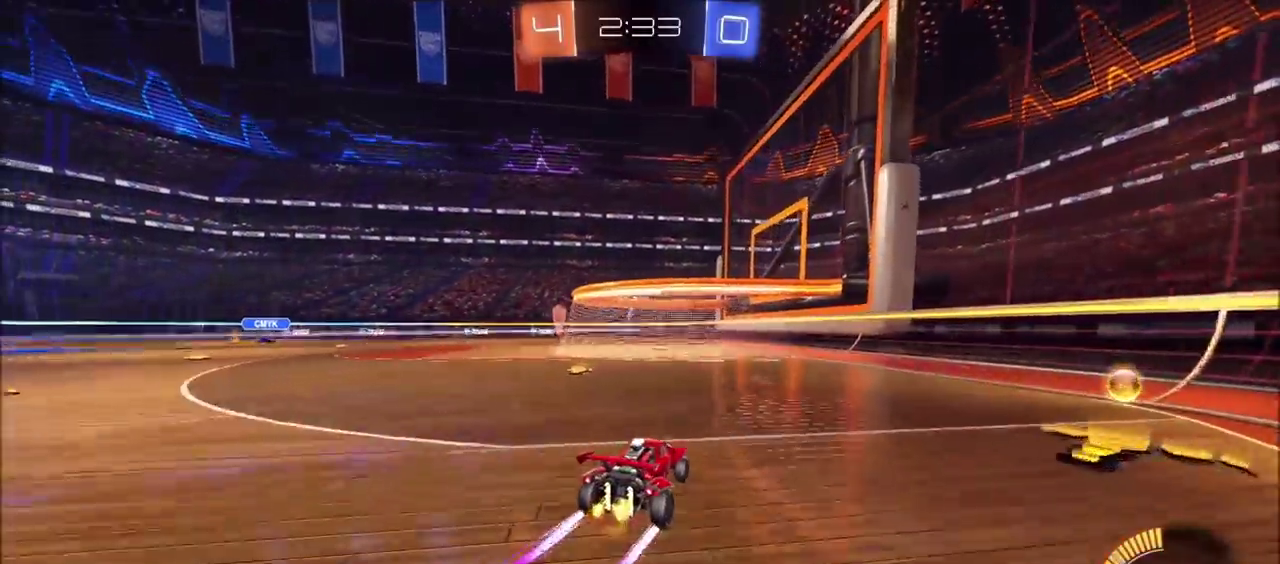
{"buttons": ["R2"], "left_stick": "center", "events": [[83, "left_stick", "center"]]}
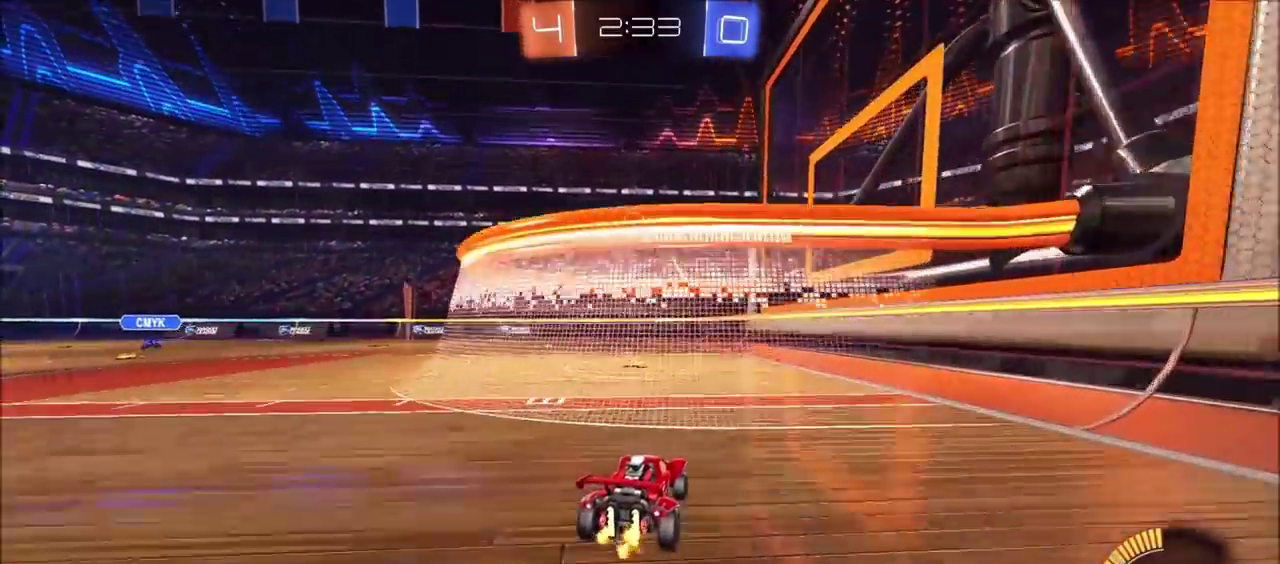
{"buttons": ["R2"], "left_stick": "left", "events": [[50, "R2", "up"], [83, "L2", "down"], [417, "L2", "up"], [433, "left_stick", "left"], [450, "R2", "down"]]}
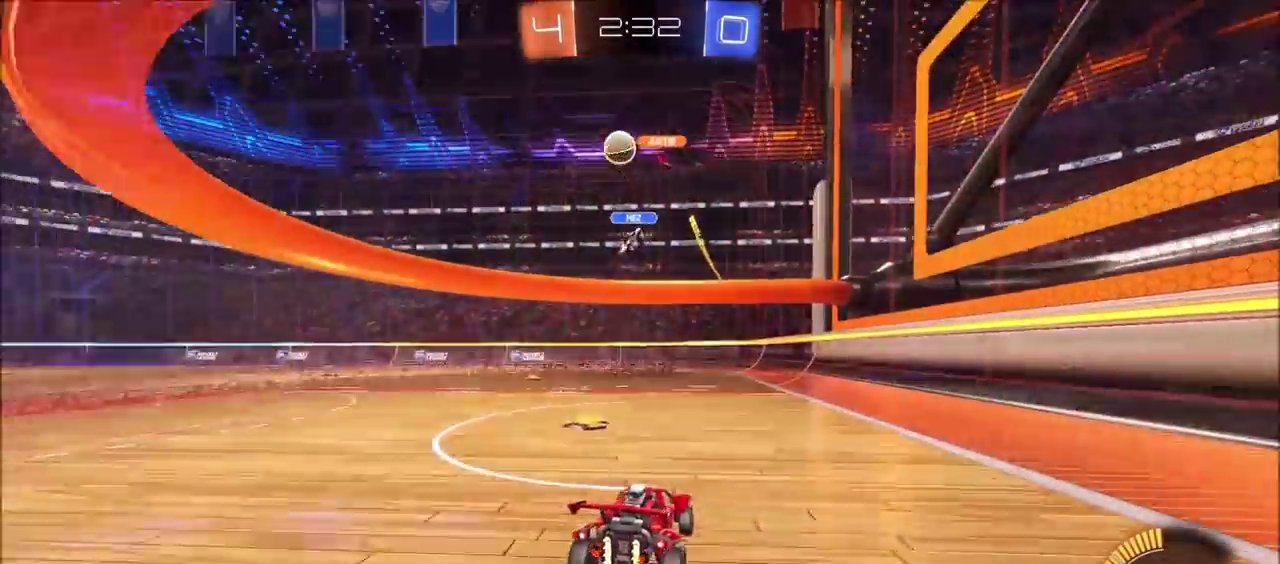
{"buttons": ["R2"], "left_stick": "left", "events": [[283, "R2", "up"], [433, "R2", "down"]]}
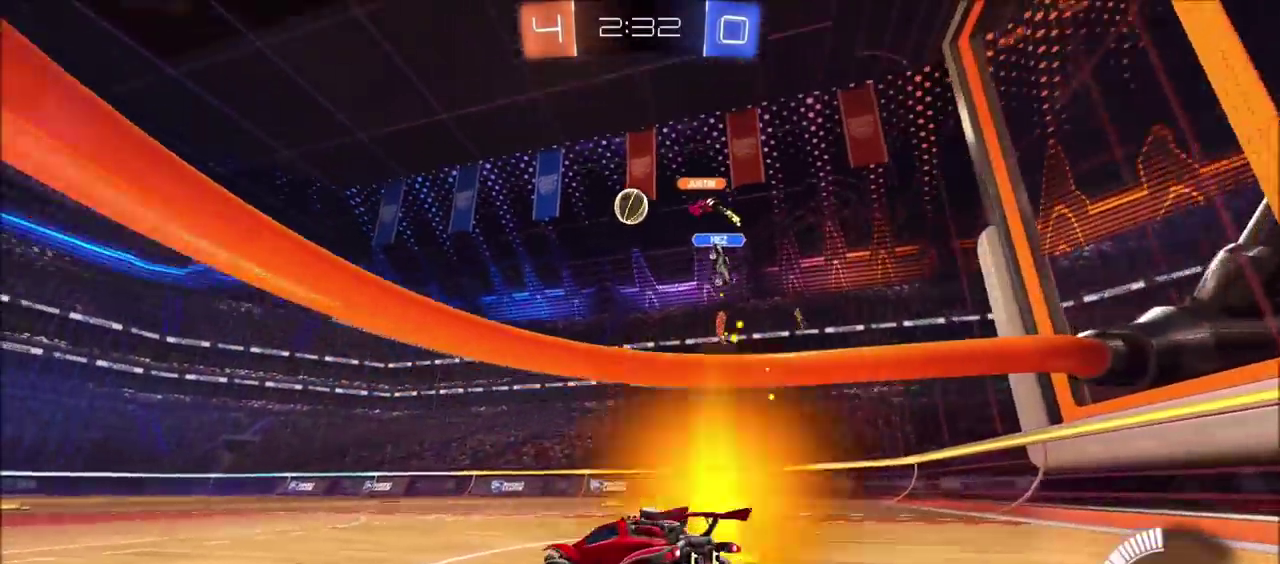
{"buttons": ["R2"], "left_stick": "up-right", "events": [[200, "left_stick", "center"], [400, "left_stick", "up-right"], [450, "left_stick", "right"], [500, "left_stick", "up-right"]]}
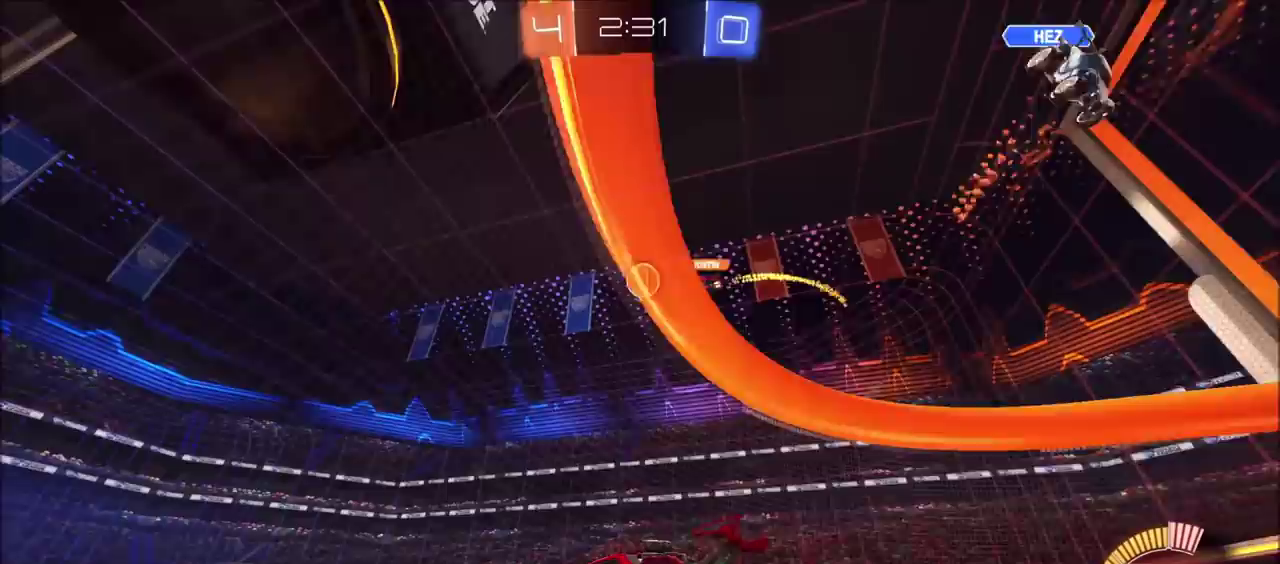
{"buttons": ["R2"], "left_stick": "center", "events": [[83, "left_stick", "center"], [183, "left_stick", "left"], [283, "left_stick", "center"]]}
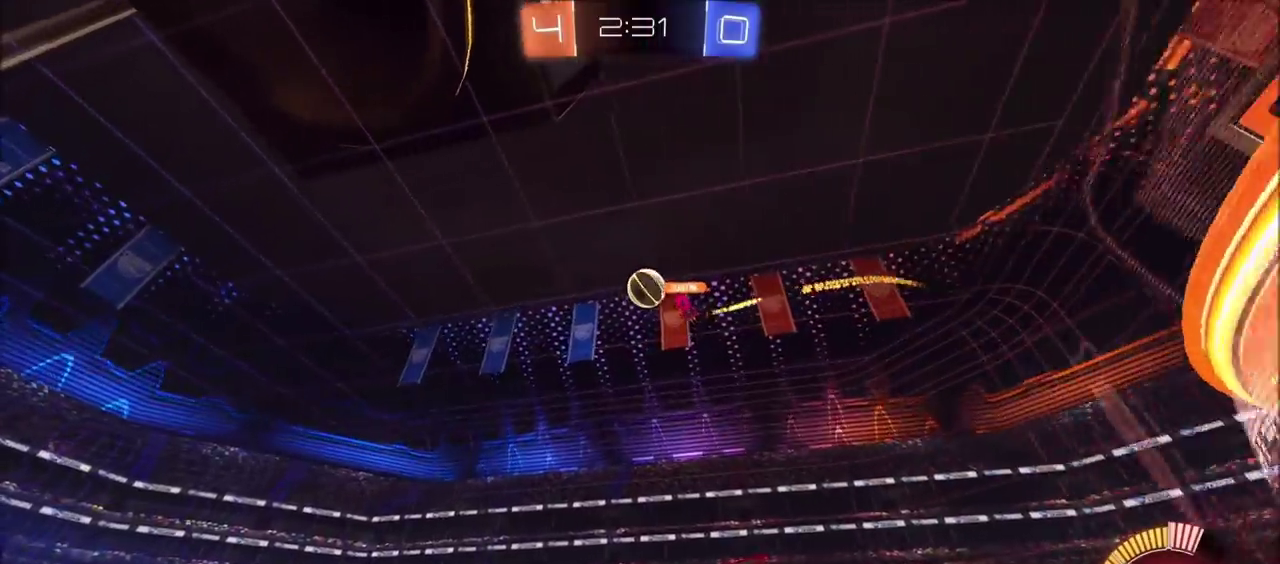
{"buttons": ["R2"], "left_stick": "center", "events": [[217, "R2", "up"], [350, "R2", "down"]]}
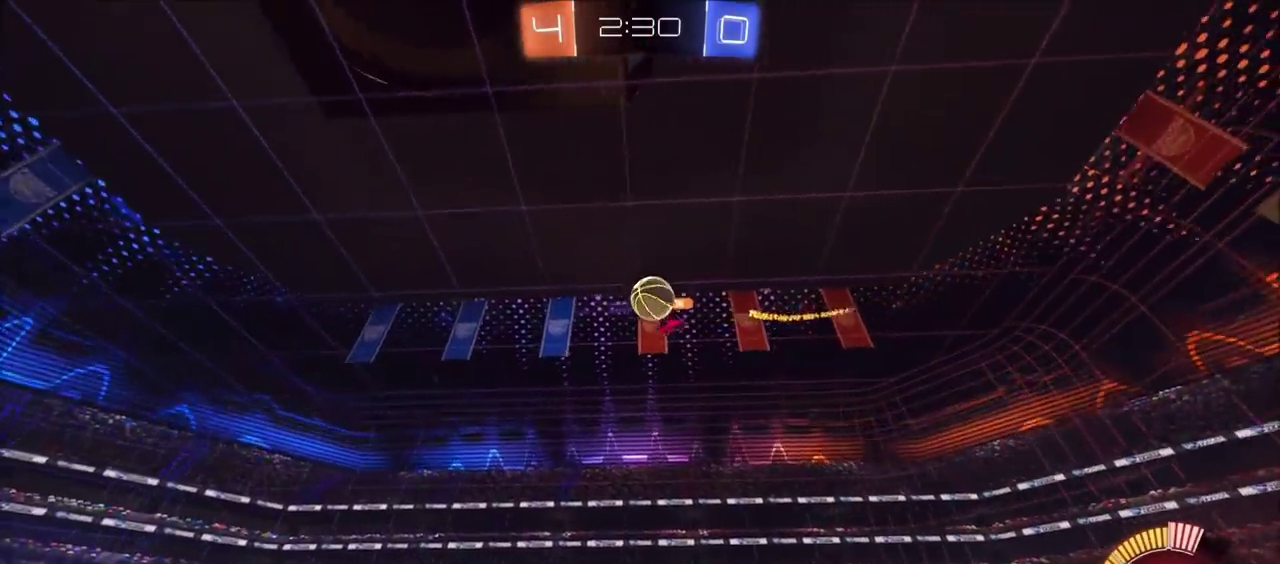
{"buttons": [], "left_stick": "center", "events": [[17, "R2", "up"], [167, "L2", "down"], [250, "L2", "up"]]}
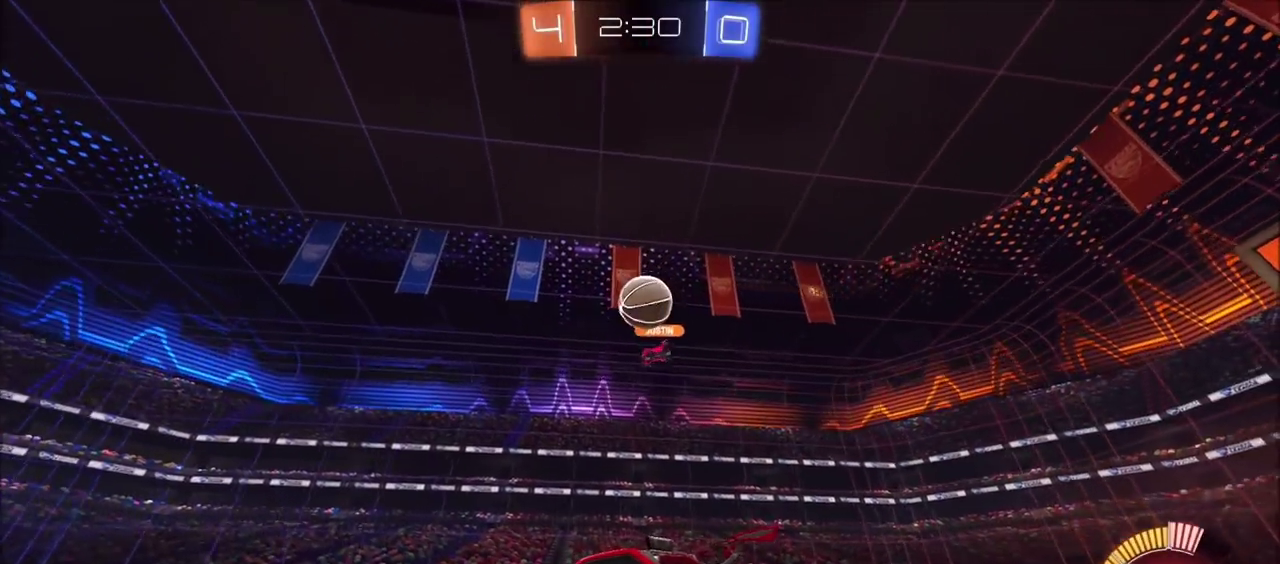
{"buttons": ["R2"], "left_stick": "left", "events": [[267, "left_stick", "left"], [383, "R2", "down"]]}